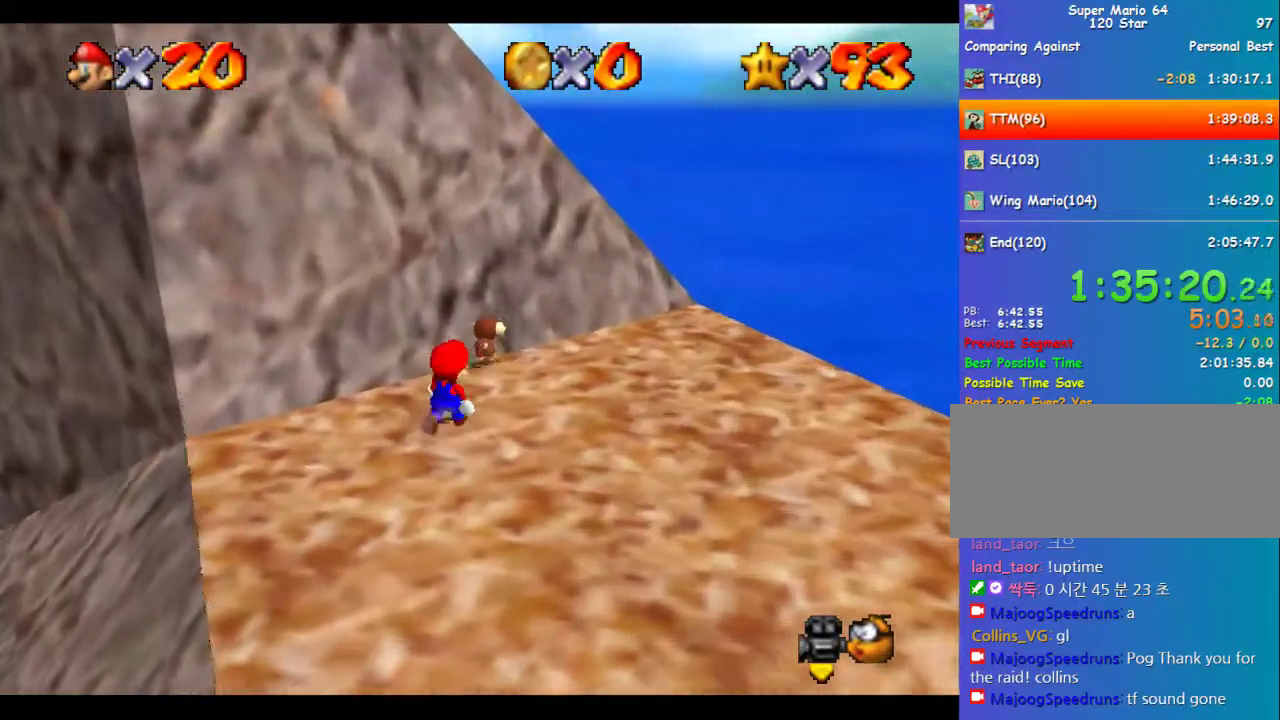
Gameplay with a controller (Nintendo layout); each line is a JSON object with the inputs held at the frame after it. "events" lists button and stick changes between this image and that frame as [ms after this image, input, new state], when the widget could be followed in between. Not read: L3 R3.
{"buttons": [], "left_stick": "up-right", "events": [[101, "left_stick", "right"], [269, "left_stick", "up-right"]]}
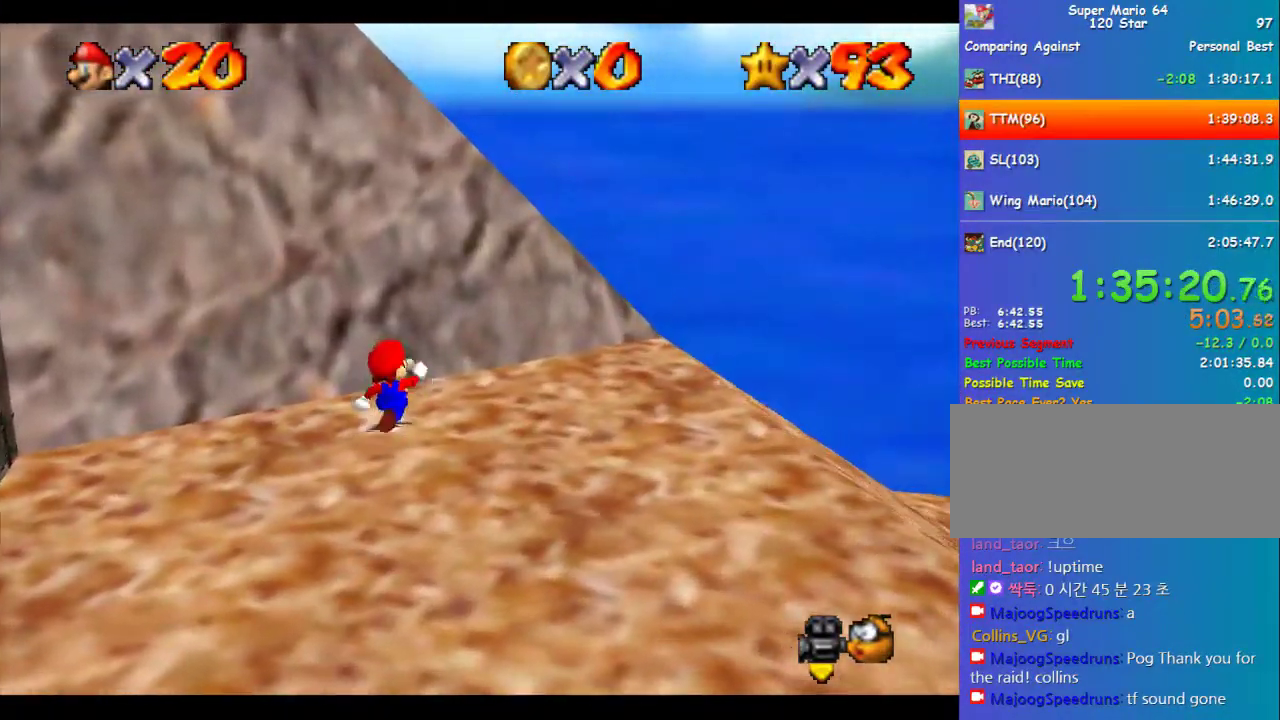
{"buttons": [], "left_stick": "center", "events": [[101, "left_stick", "center"], [269, "left_stick", "up"], [337, "left_stick", "center"]]}
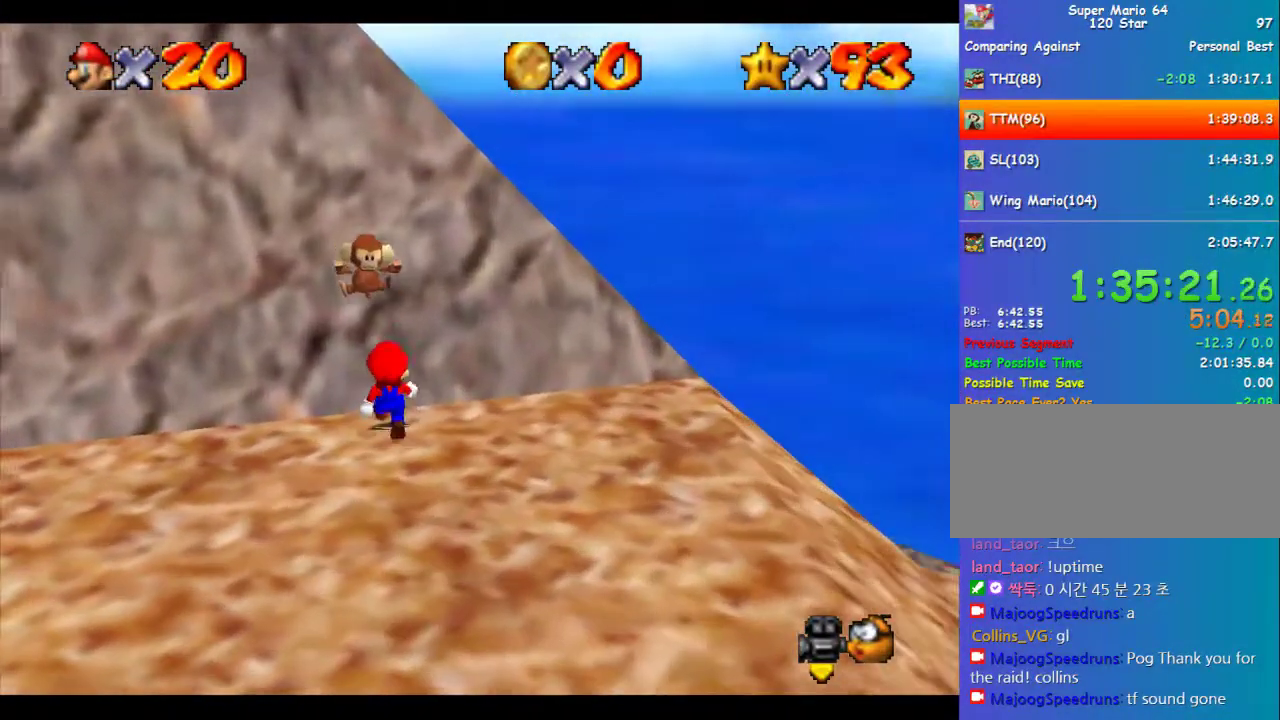
{"buttons": [], "left_stick": "down-left", "events": [[135, "left_stick", "down"], [371, "left_stick", "down-left"]]}
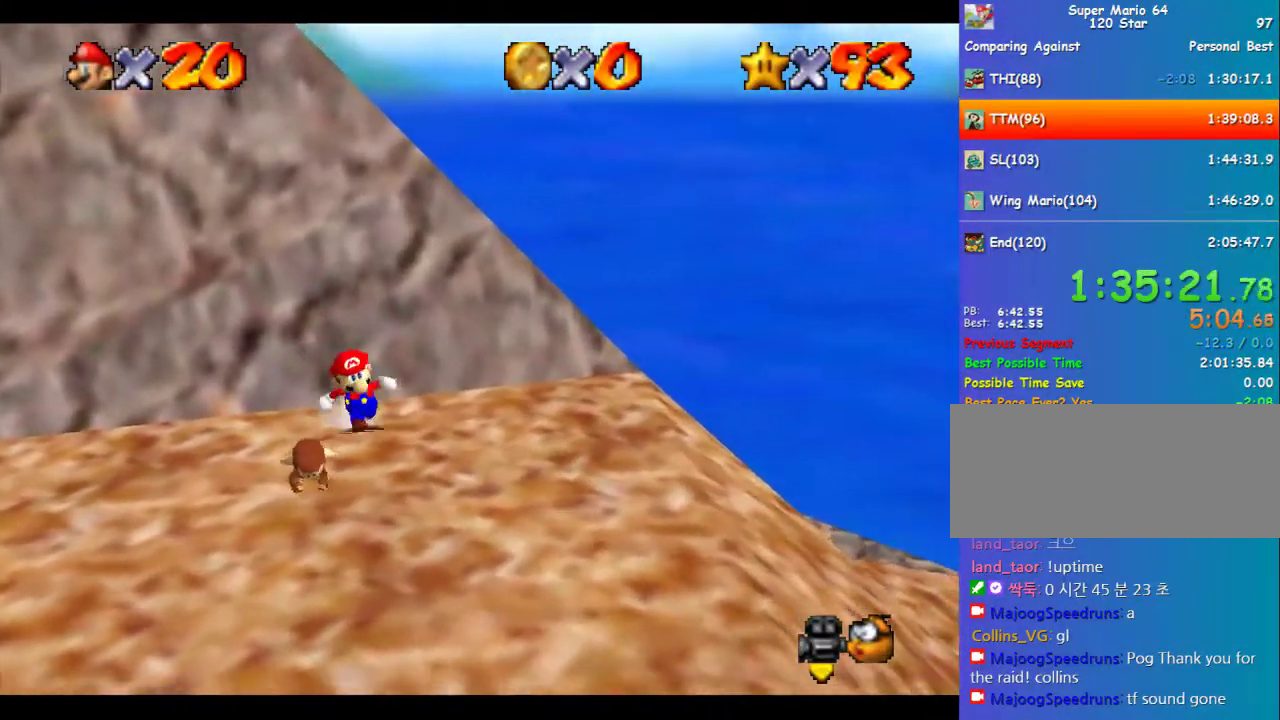
{"buttons": [], "left_stick": "center", "events": [[303, "B", "down"], [370, "B", "up"], [437, "left_stick", "center"]]}